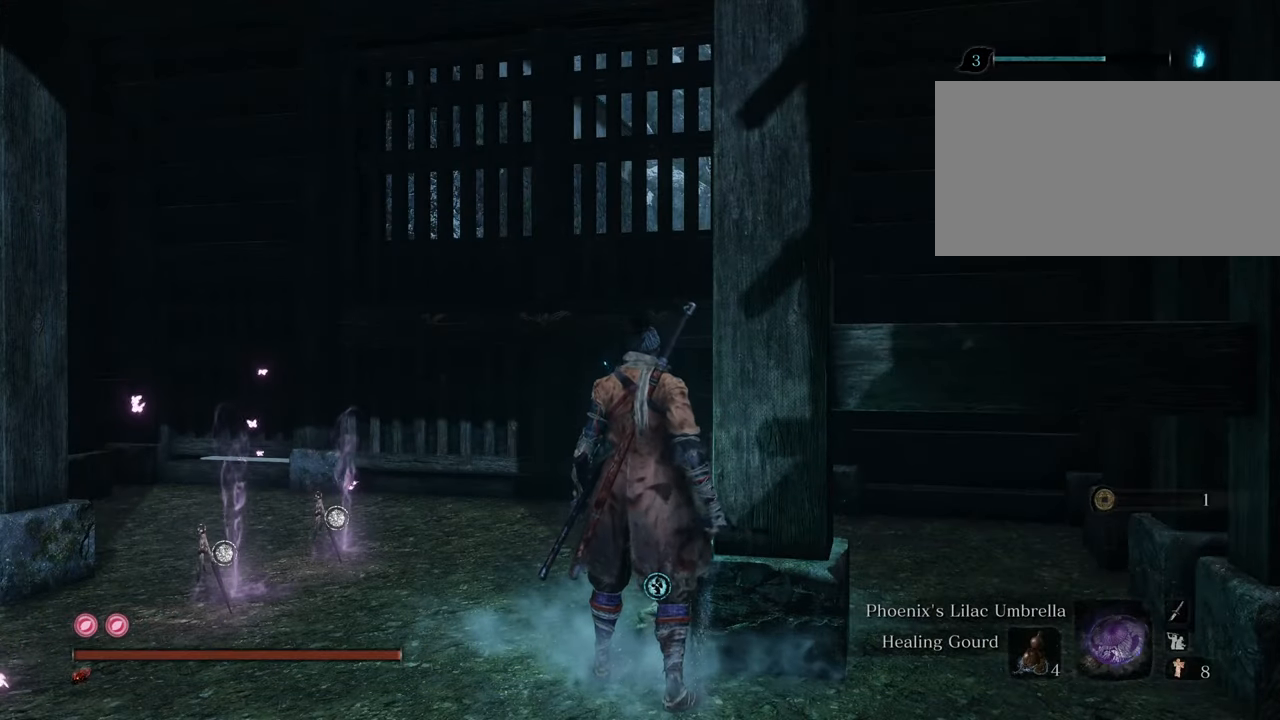
Gameplay with keyboard and mouse; each line is a JSON object with the keys and mouse buttons held at the frame after it. "events" lists presses ("down") and releases ("up") of "1", "2", "3", "4", "5", "6", "7", "8", "a", "alt", "c", "caps_lock", "ctrl", "d", "e", "f", "g", "q", "r", "s", "shift", "space", "t", "tab", "tilde", "v", "w", "x", "z", "mouse_left", "mouse_wheel" and "mouse_right" between this image and that frame as [ms after this image, input, new state], when the widget could be followed in between. "mouse_left", "mouse_wheel", "mouse_right" = the "left", "wheel", "right" buttons of the "mouse" list. No other keys are recorded. "wheel" means that the mouse wheel is clicked or scrolled. Not read: mouse_move.
{"keys": [], "mouse": [], "events": [[50, "e", "down"], [184, "e", "up"]]}
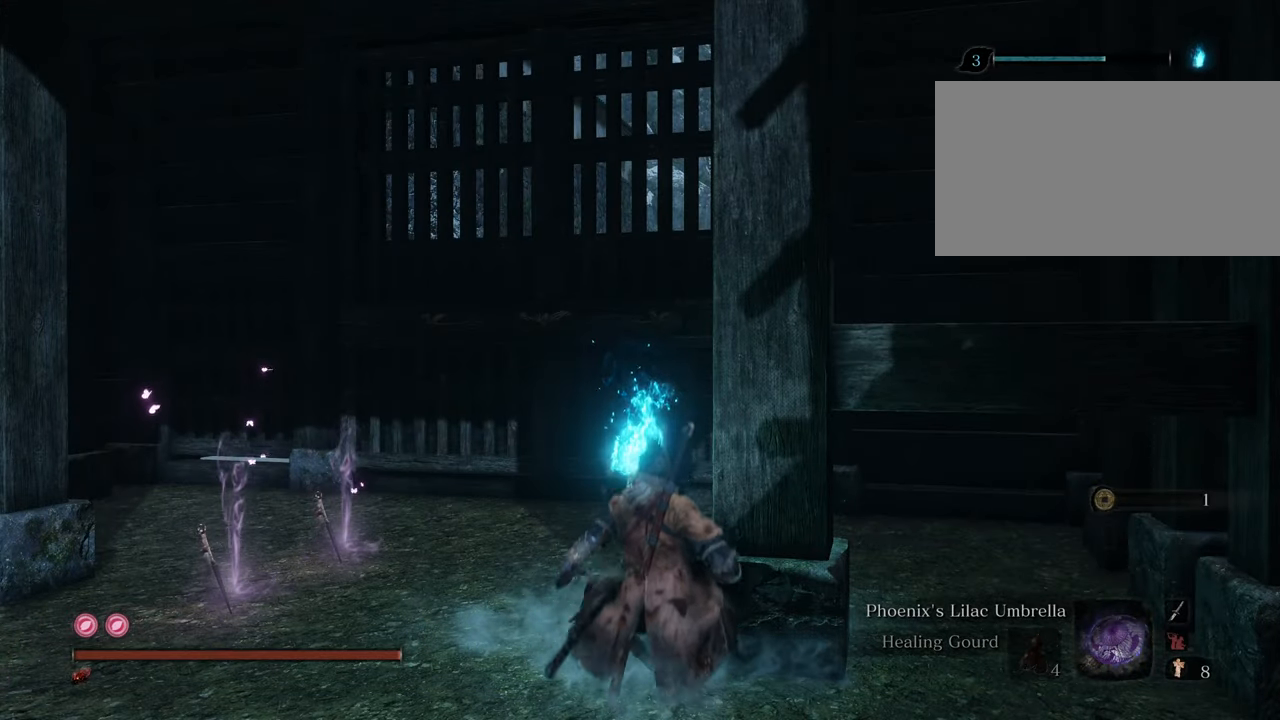
{"keys": [], "mouse": [], "events": []}
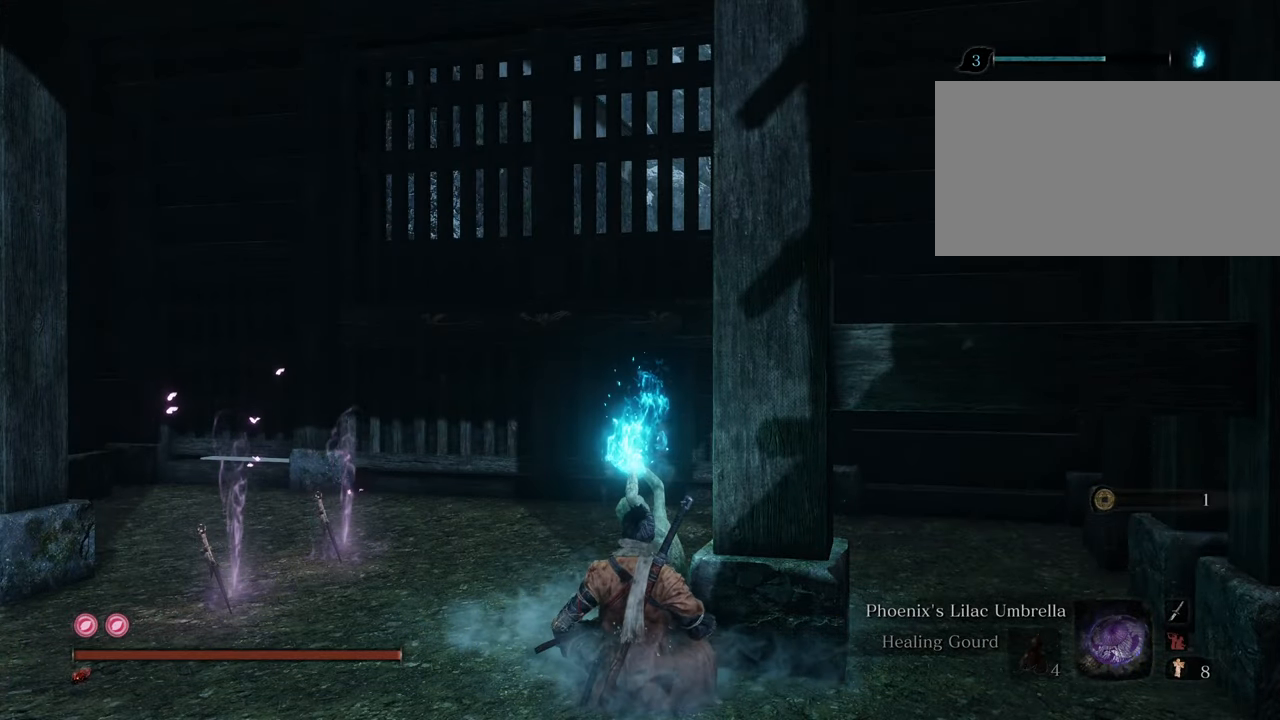
{"keys": [], "mouse": [], "events": []}
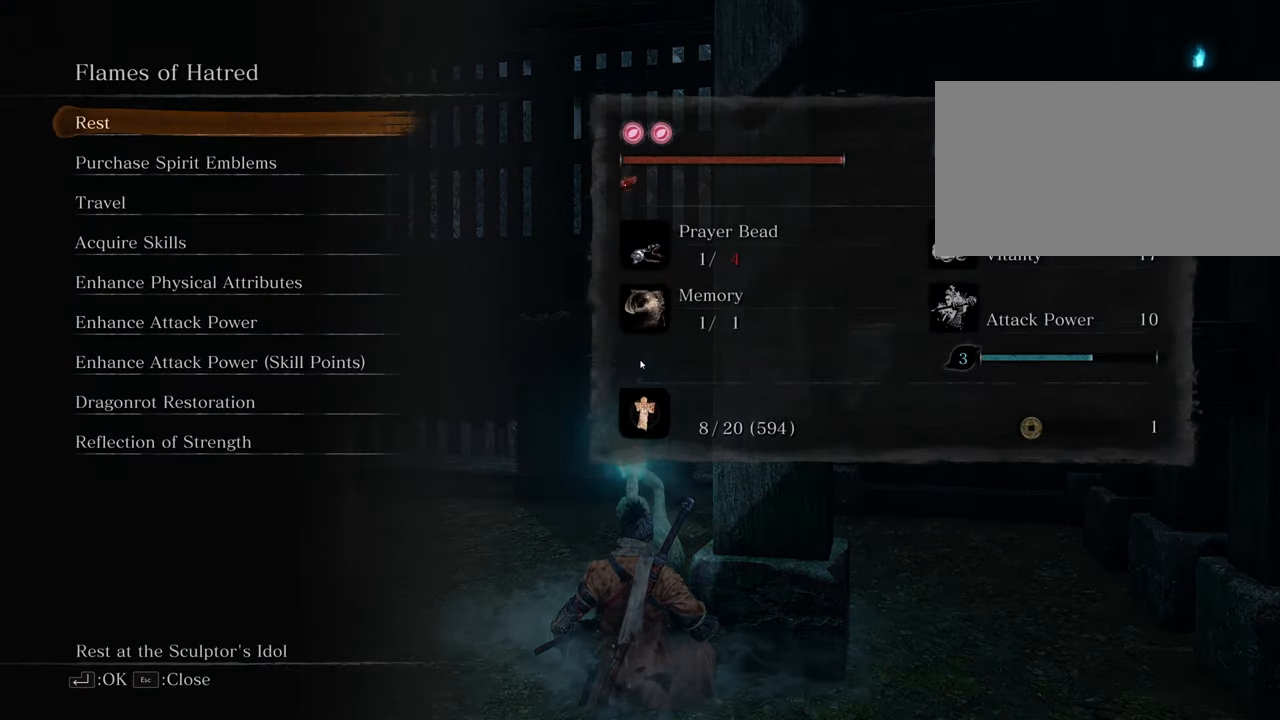
{"keys": [], "mouse": [], "events": []}
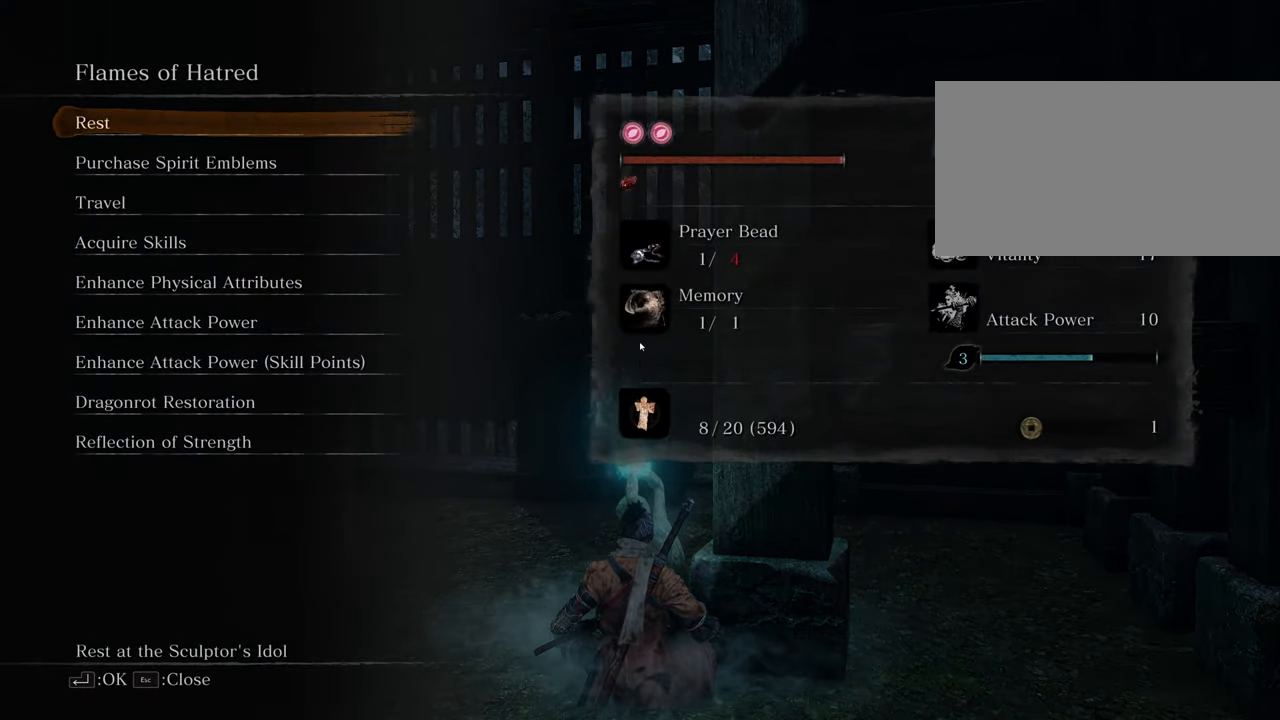
{"keys": [], "mouse": [], "events": []}
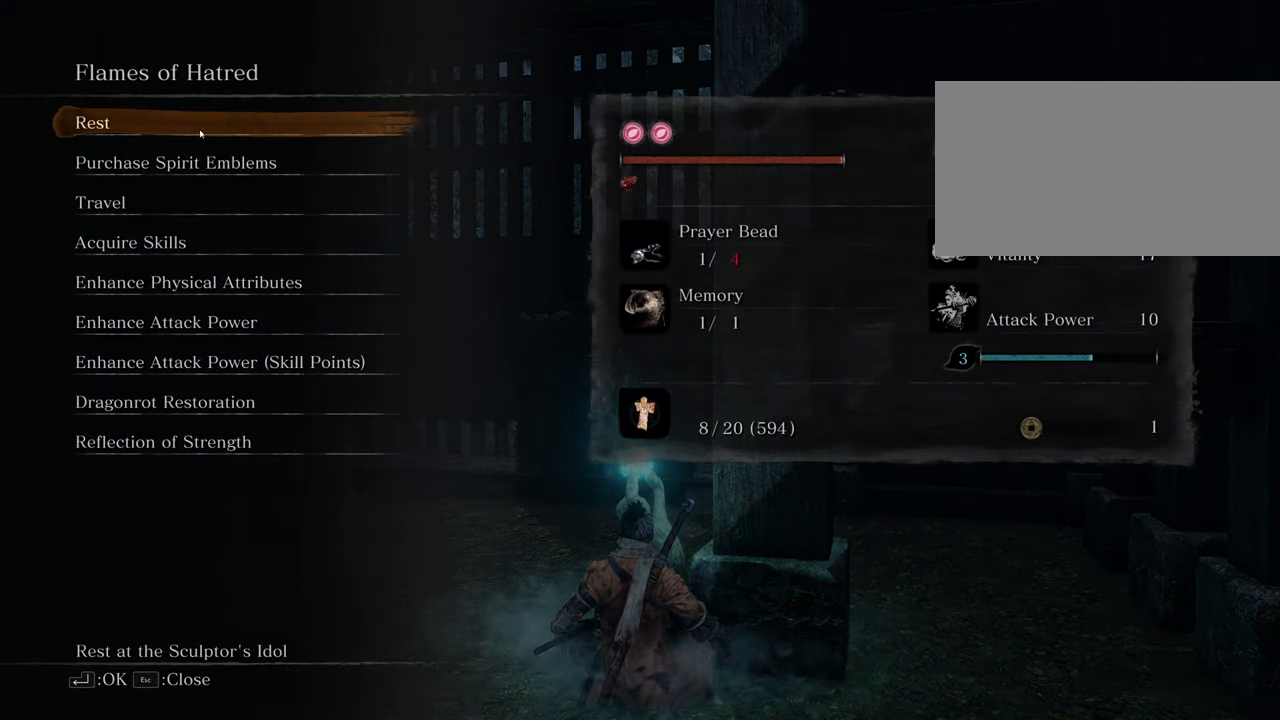
{"keys": [], "mouse": [], "events": [[434, "mouse_left", "down"], [484, "mouse_left", "up"]]}